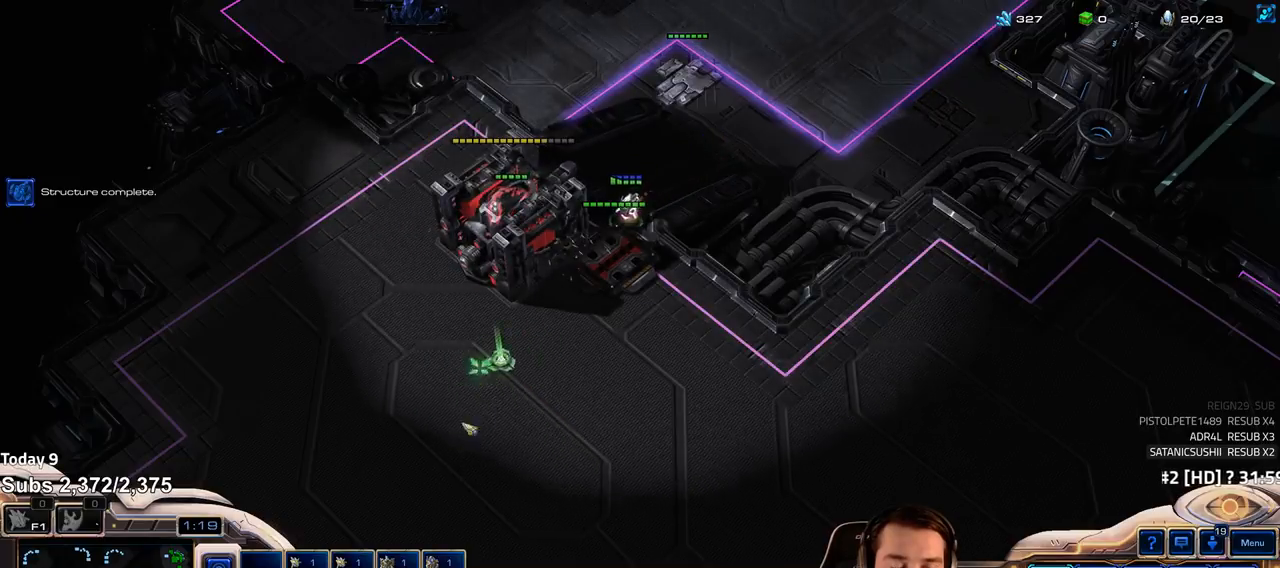
Gameplay with keyboard; each line is a JSON object with the keys held at the frame after it. "events" lists presses ("down") and releases ("up") of "1", "2", "3", "4", "5", "6", "a", "alt", "b", "c", "caps_lock", "ctrl", "d", "e", "f", "f1", "f2", "f3", "f4", "f5", "f6", "g", "q", "r", "s", "shift", "space", "super", "t", "tab", "v", "w", "x" and "z" between this image and that frame as [ms after this image, input, new state], when the widget could be followed in between. No other keys are recorded. Mouse input is not recorded. Not read: escape tilde.
{"keys": [], "events": []}
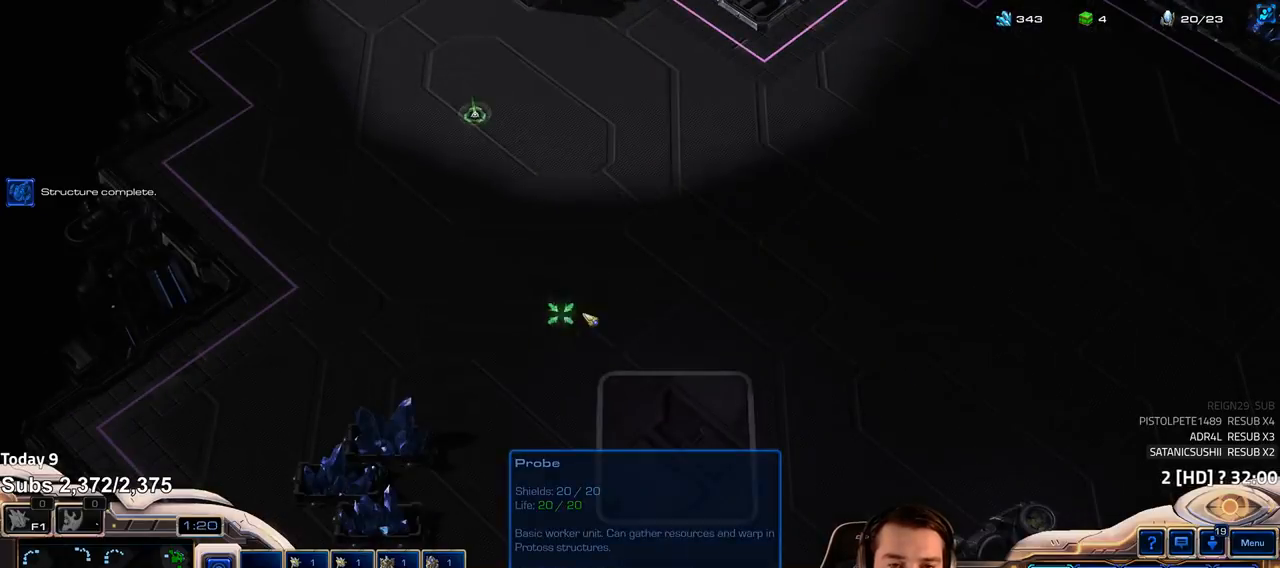
{"keys": ["shift"], "events": [[33, "shift", "down"]]}
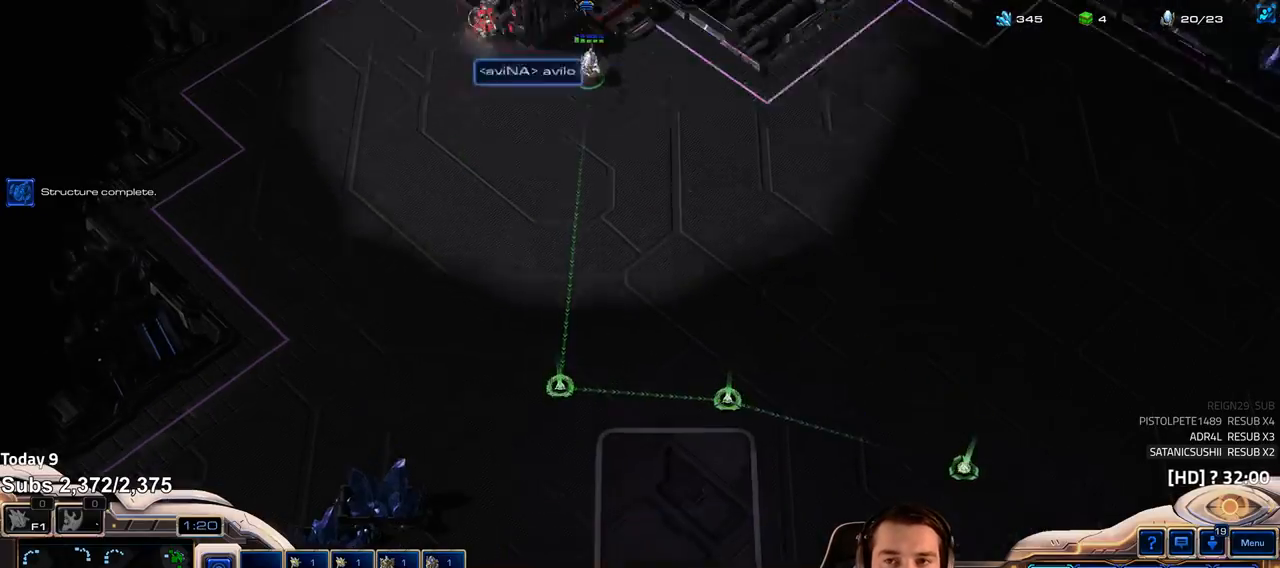
{"keys": ["3"], "events": [[200, "shift", "up"], [500, "3", "down"]]}
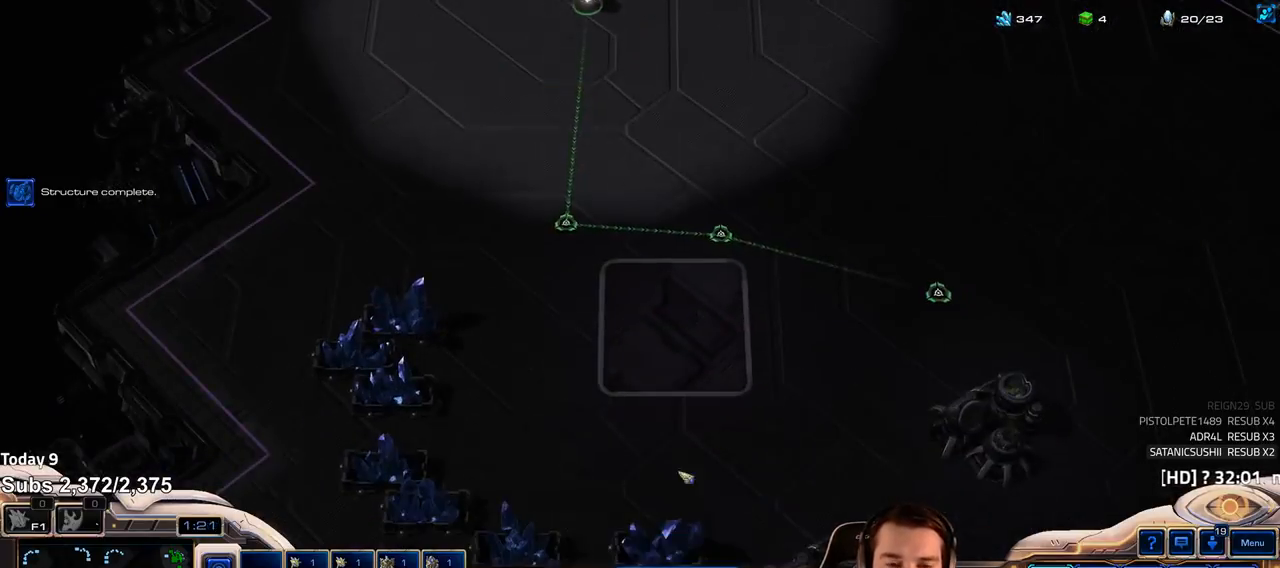
{"keys": []}